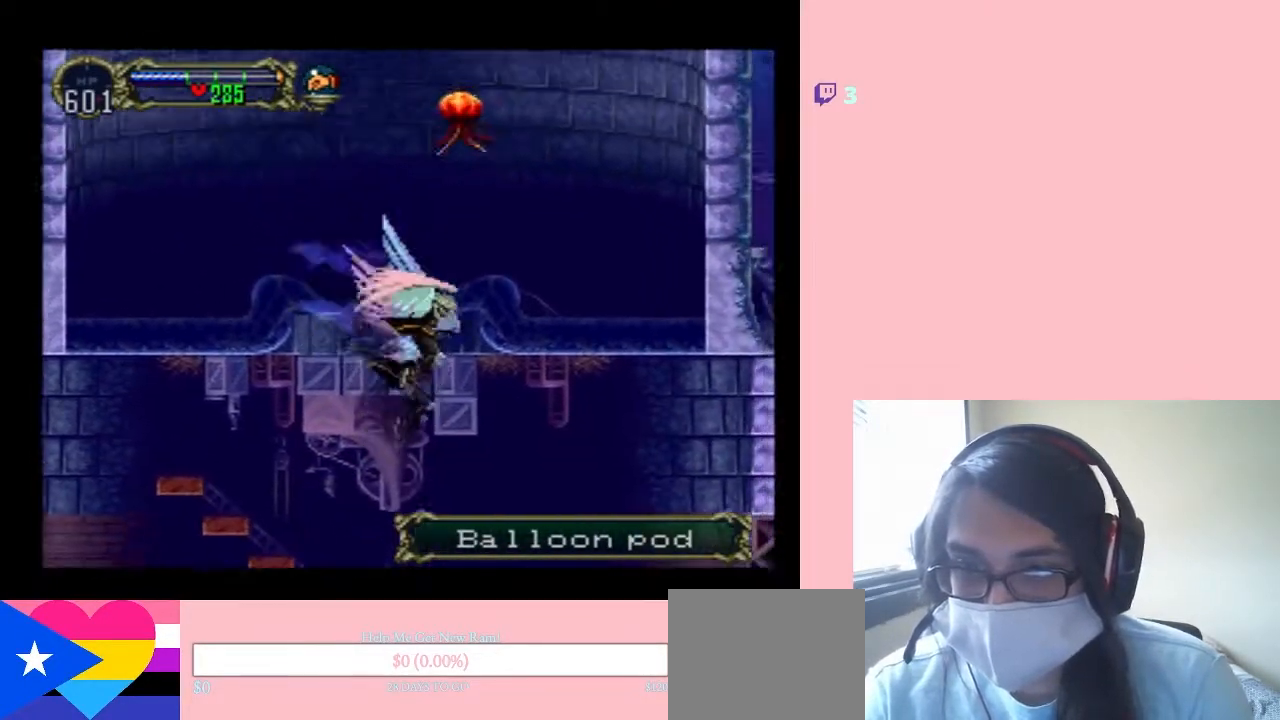
Gameplay with a controller (Nintendo layout); each line is a JSON object with the inputs held at the frame after it (dt_ms = milliseconds from this image to that frame). "events" lists button and stick changes between this image and that frame as [ms after this image, input, new state], when the widget could be followed in between. Not read: L2 L3 R2 R3 SELECT.
{"dt_ms": 500, "buttons": ["DPAD_LEFT"], "left_stick": "center", "right_stick": "center", "events": [[133, "DPAD_LEFT", "down"], [233, "B", "up"]]}
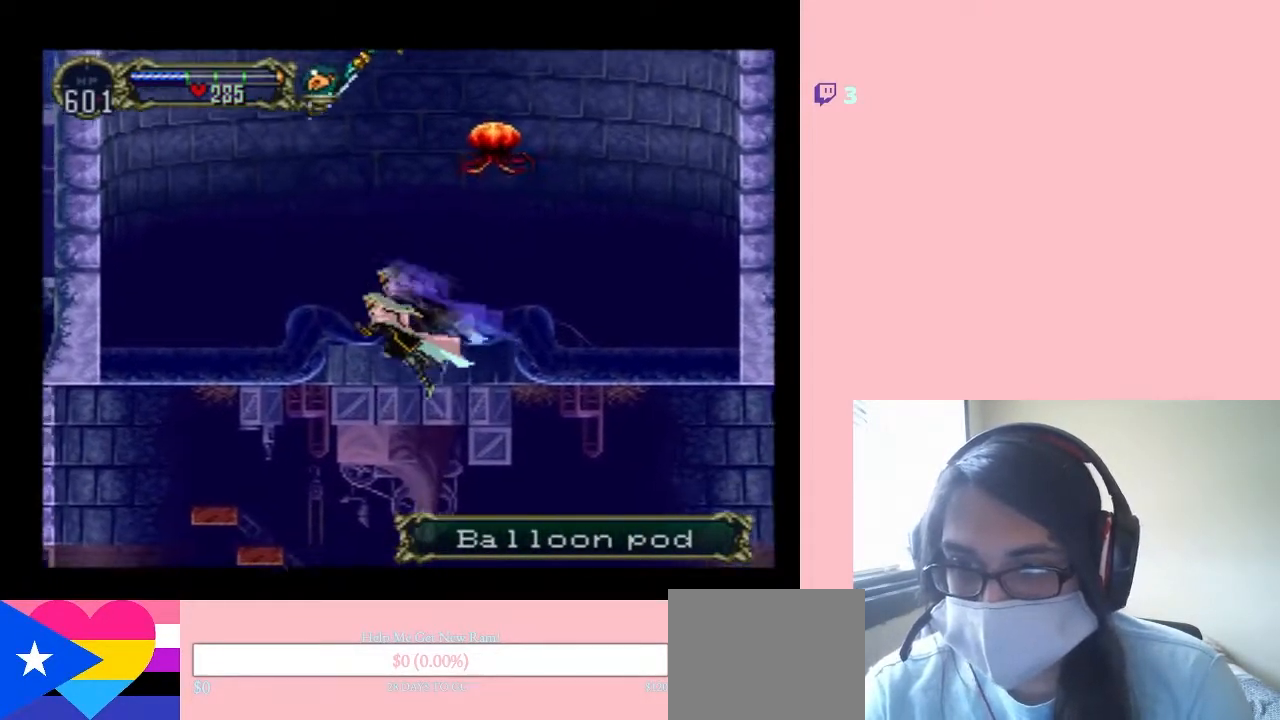
{"dt_ms": 500, "buttons": ["DPAD_LEFT"], "left_stick": "center", "right_stick": "center", "events": []}
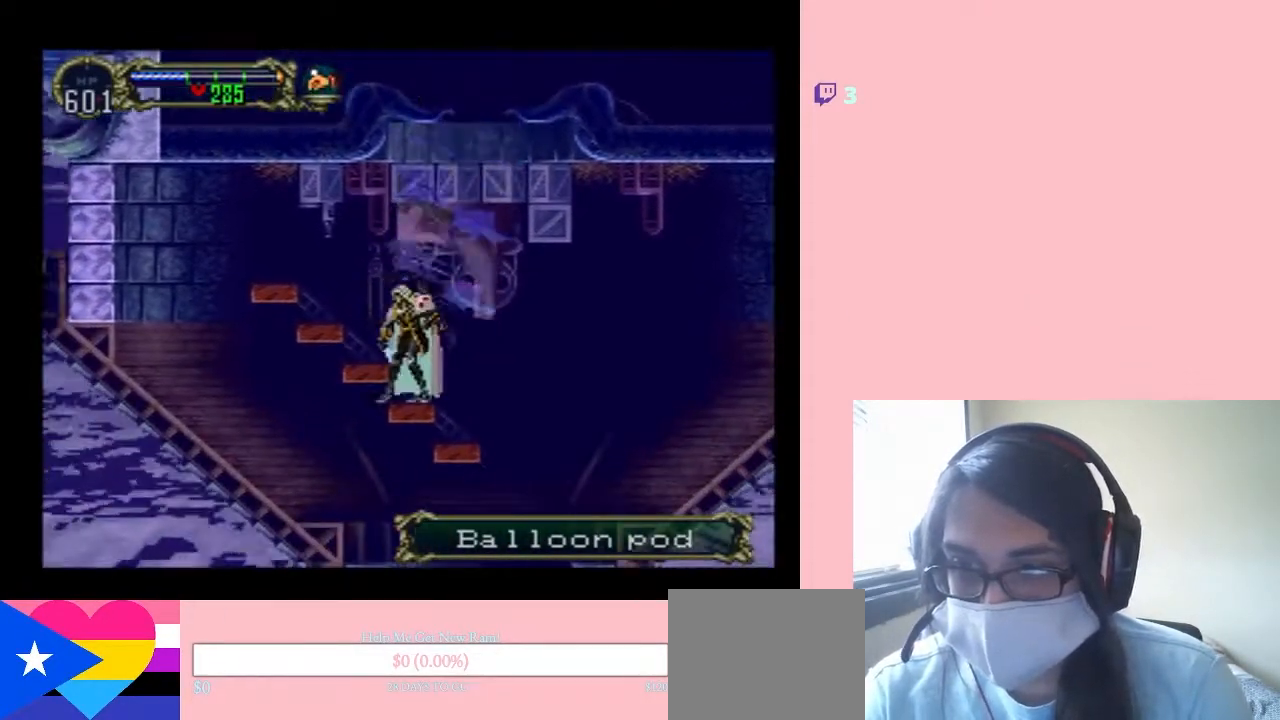
{"dt_ms": 500, "buttons": [], "left_stick": "center", "right_stick": "center", "events": [[33, "DPAD_LEFT", "up"]]}
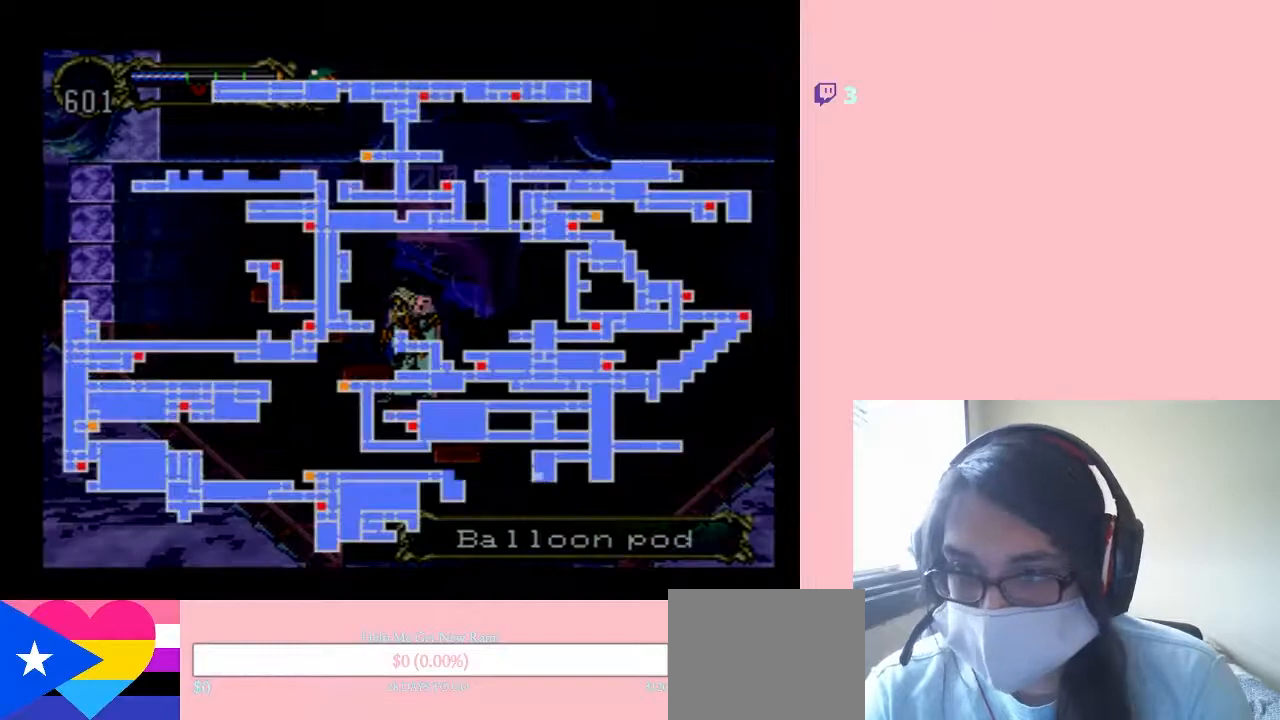
{"dt_ms": 500, "buttons": [], "left_stick": "center", "right_stick": "center", "events": []}
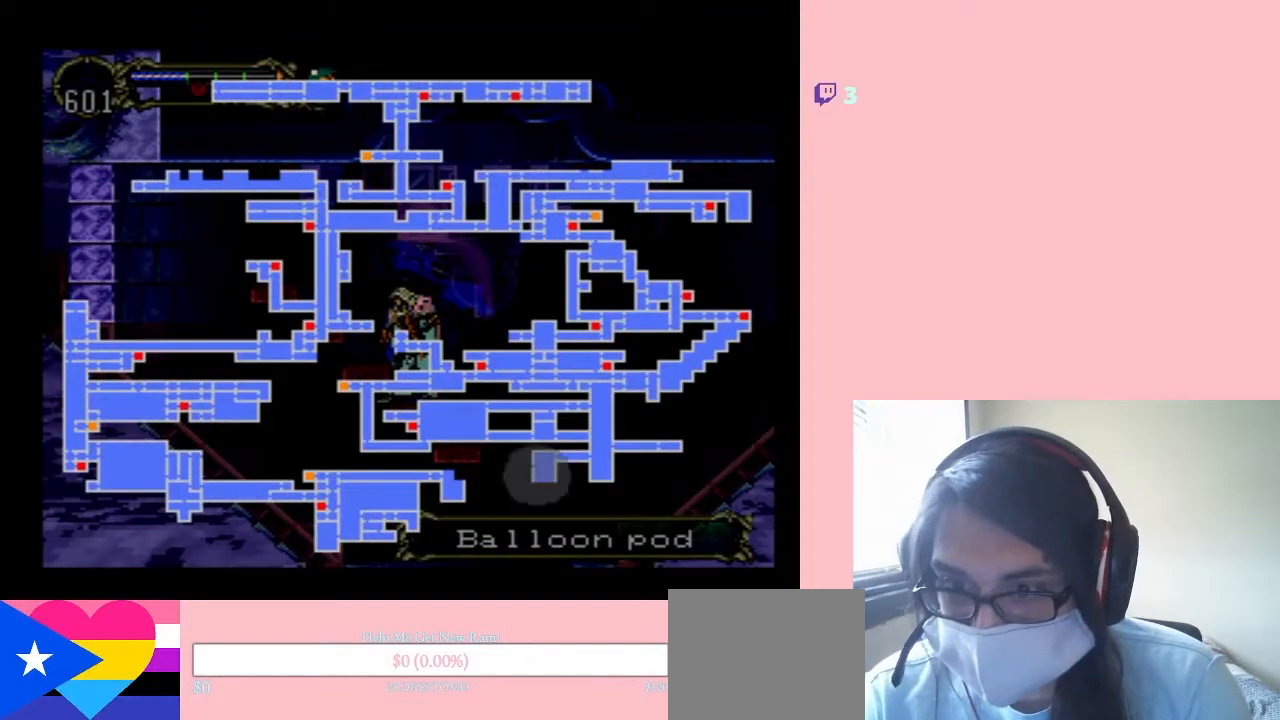
{"dt_ms": 500, "buttons": ["DPAD_DOWN"], "left_stick": "center", "right_stick": "center", "events": [[100, "DPAD_RIGHT", "down"], [383, "DPAD_RIGHT", "up"], [467, "DPAD_DOWN", "down"]]}
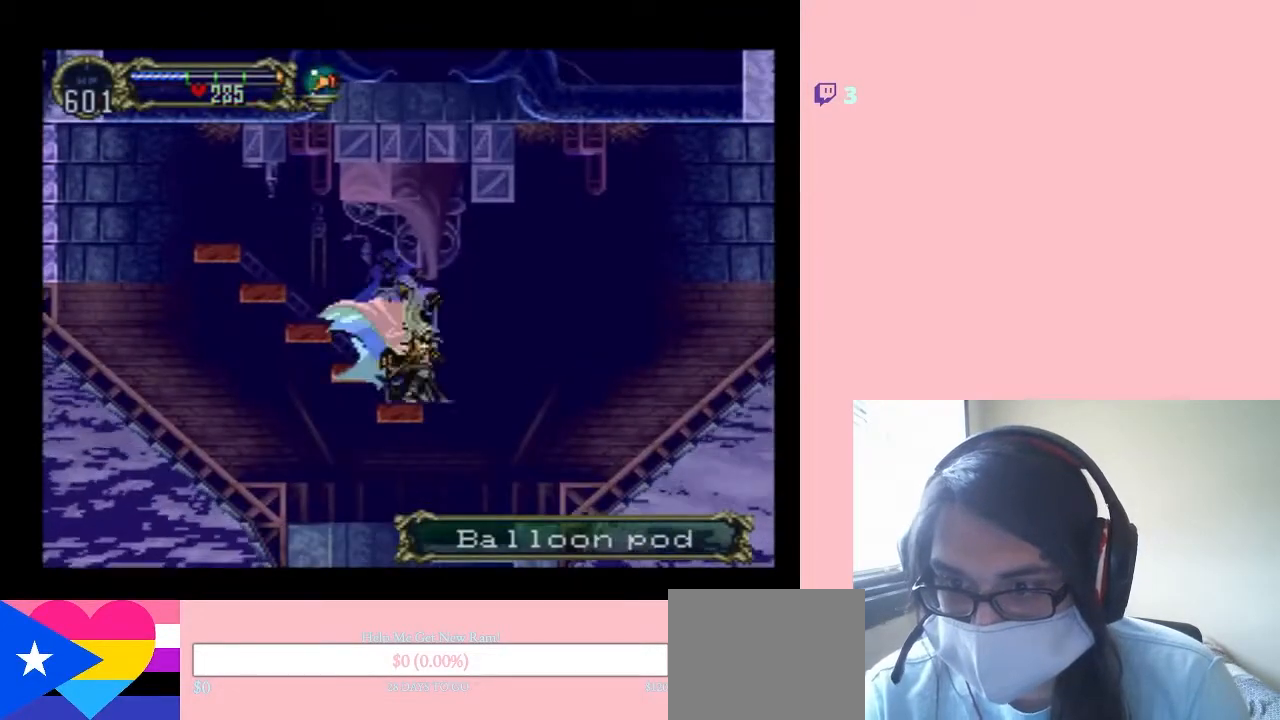
{"dt_ms": 500, "buttons": ["DPAD_DOWN"], "left_stick": "center", "right_stick": "center", "events": [[33, "B", "down"], [250, "B", "up"]]}
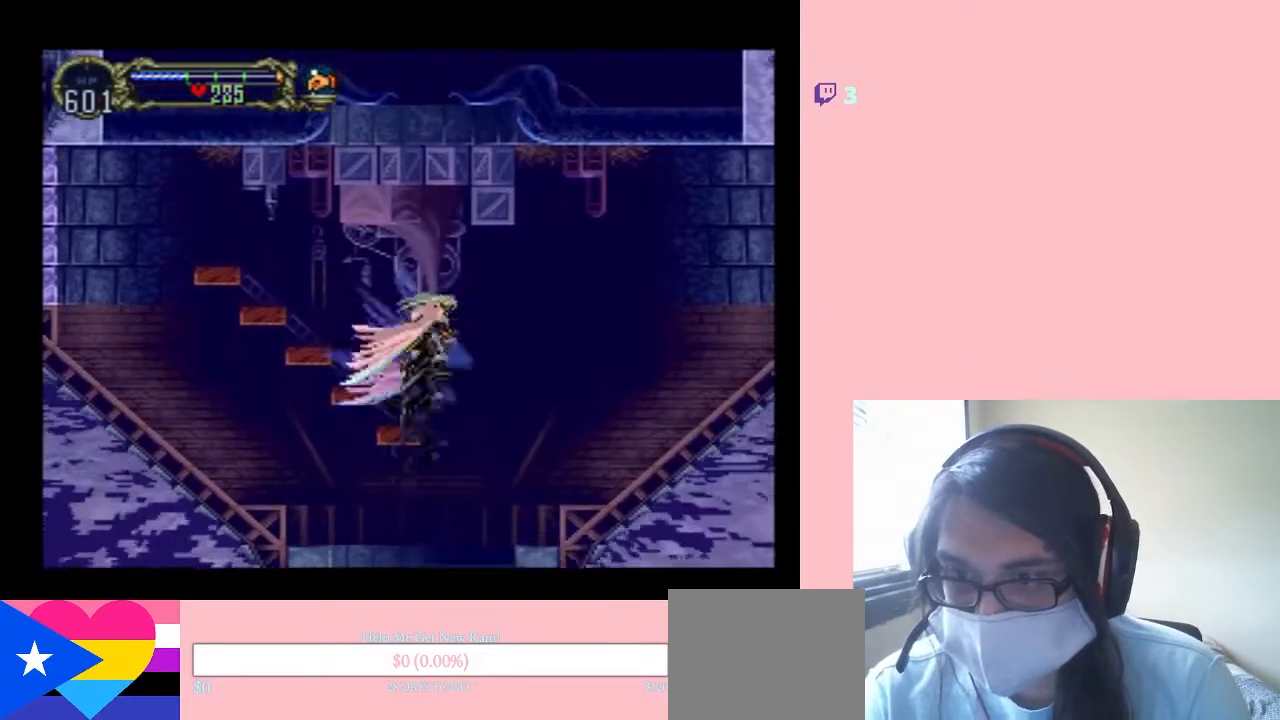
{"dt_ms": 500, "buttons": ["DPAD_RIGHT"], "left_stick": "center", "right_stick": "center", "events": [[217, "DPAD_DOWN", "up"], [283, "DPAD_RIGHT", "down"]]}
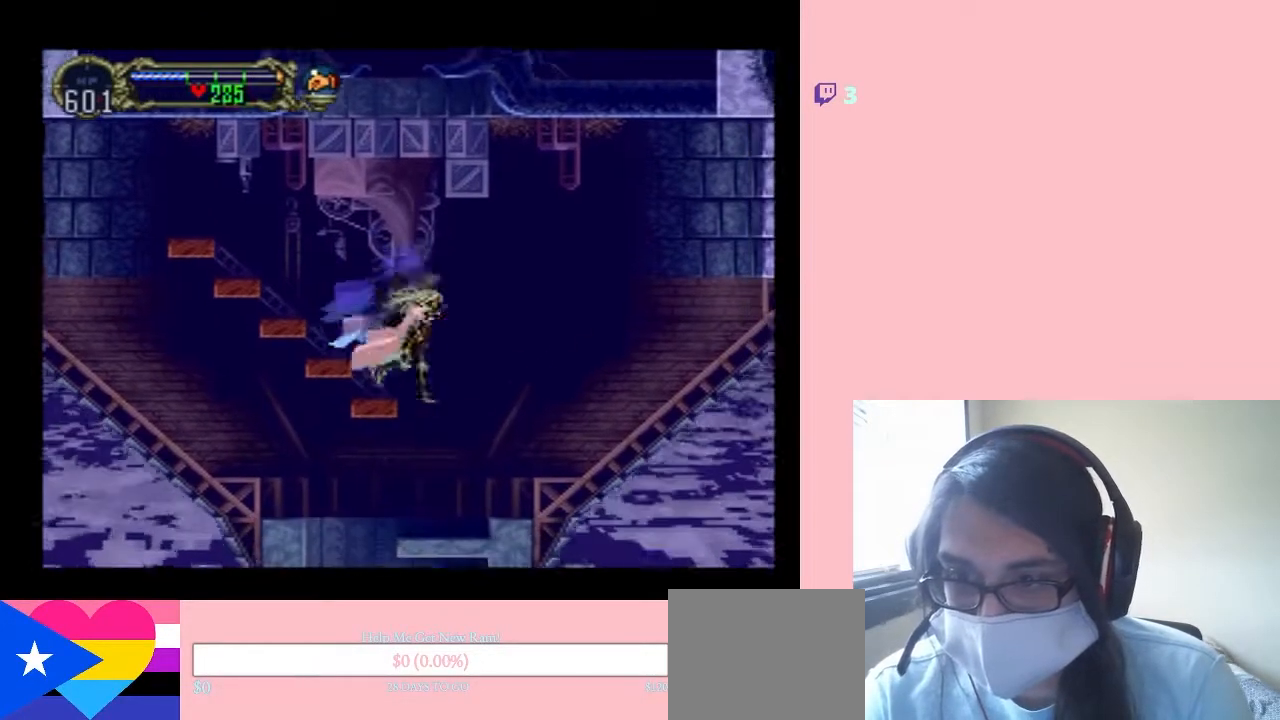
{"dt_ms": 500, "buttons": ["DPAD_DOWN"], "left_stick": "center", "right_stick": "center", "events": [[33, "DPAD_LEFT", "down"], [33, "DPAD_RIGHT", "up"], [483, "DPAD_DOWN", "down"], [483, "DPAD_LEFT", "up"]]}
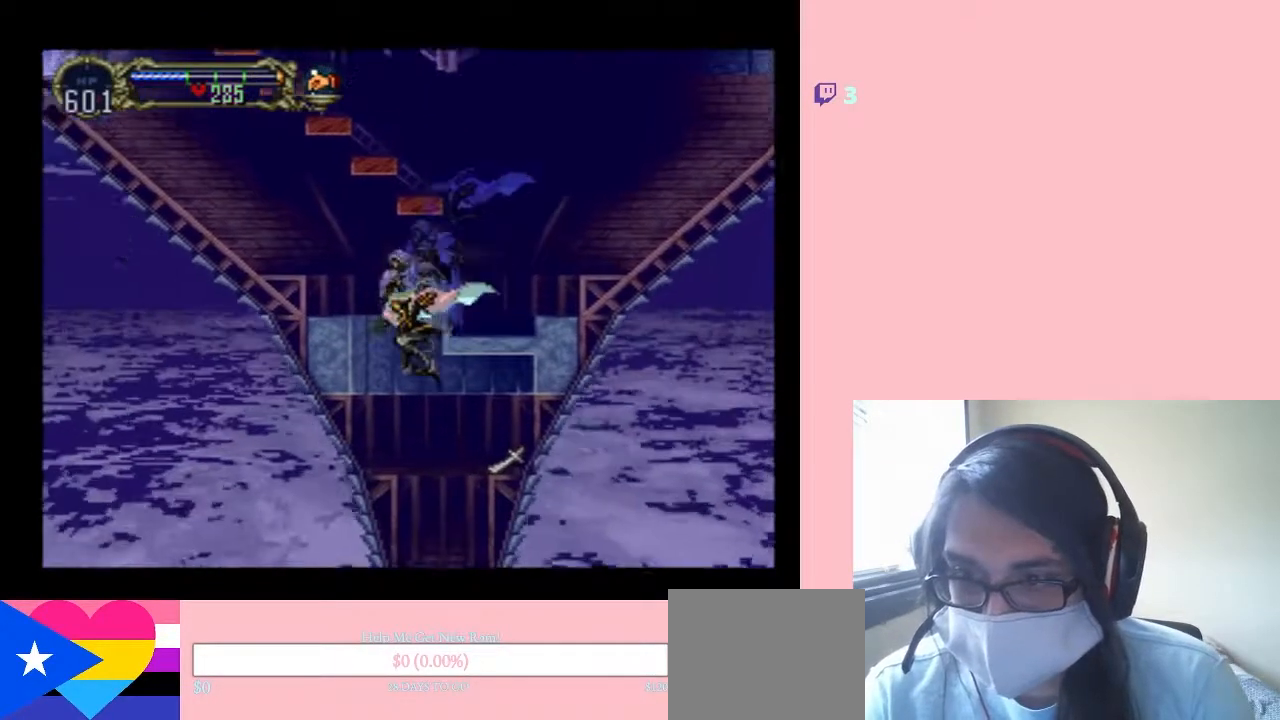
{"dt_ms": 500, "buttons": ["B"], "left_stick": "center", "right_stick": "center", "events": [[33, "DPAD_RIGHT", "down"], [167, "DPAD_DOWN", "up"], [400, "DPAD_RIGHT", "up"], [467, "B", "down"]]}
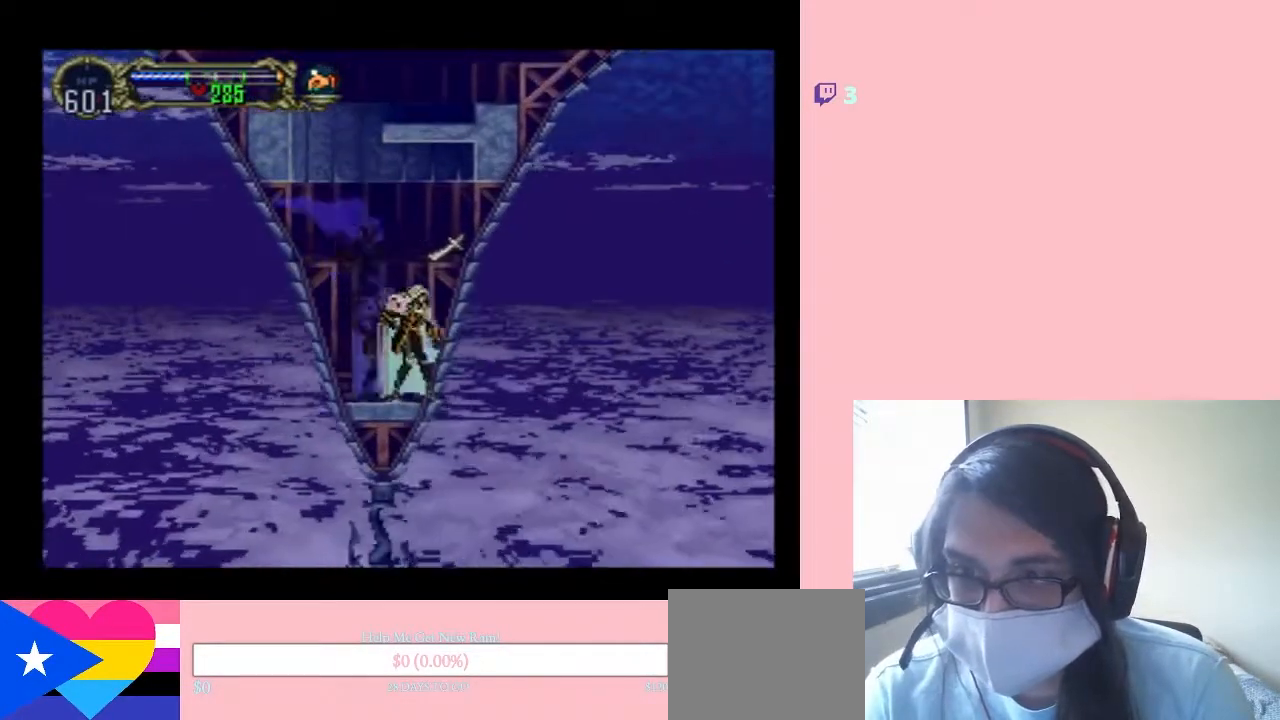
{"dt_ms": 500, "buttons": ["B"], "left_stick": "center", "right_stick": "center", "events": [[117, "DPAD_RIGHT", "down"], [383, "DPAD_RIGHT", "up"]]}
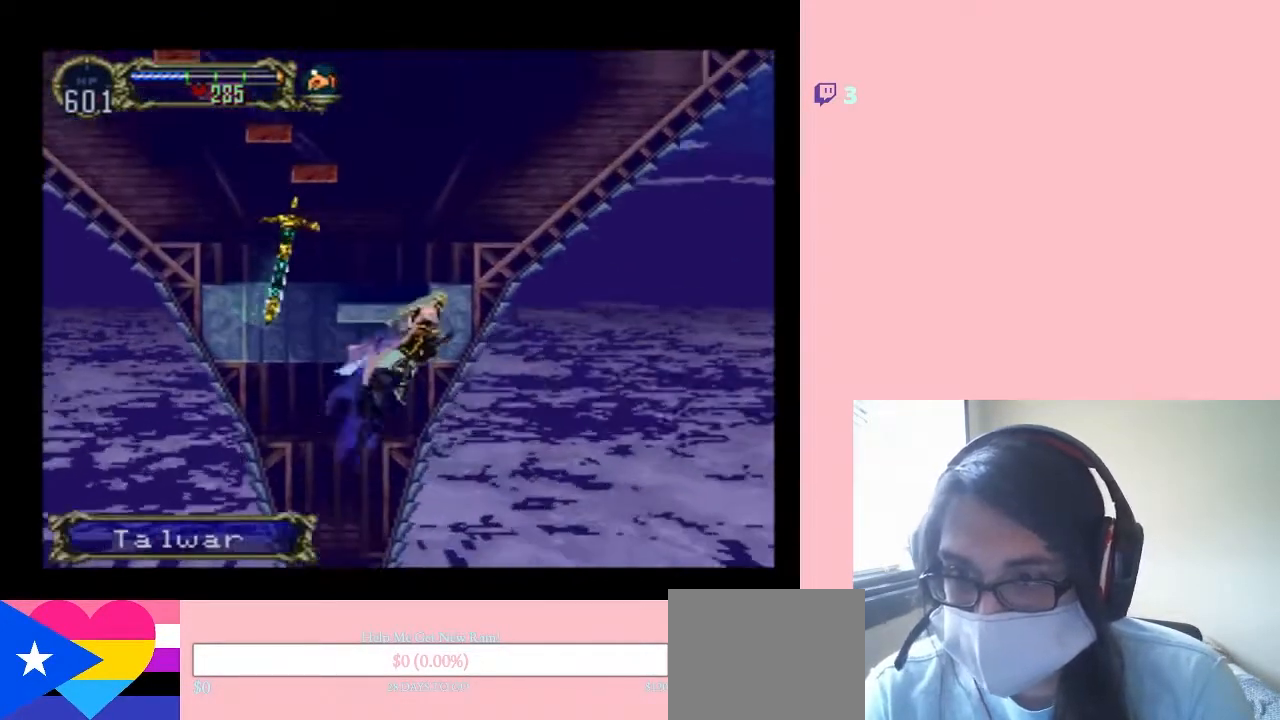
{"dt_ms": 500, "buttons": [], "left_stick": "center", "right_stick": "center", "events": [[33, "B", "up"]]}
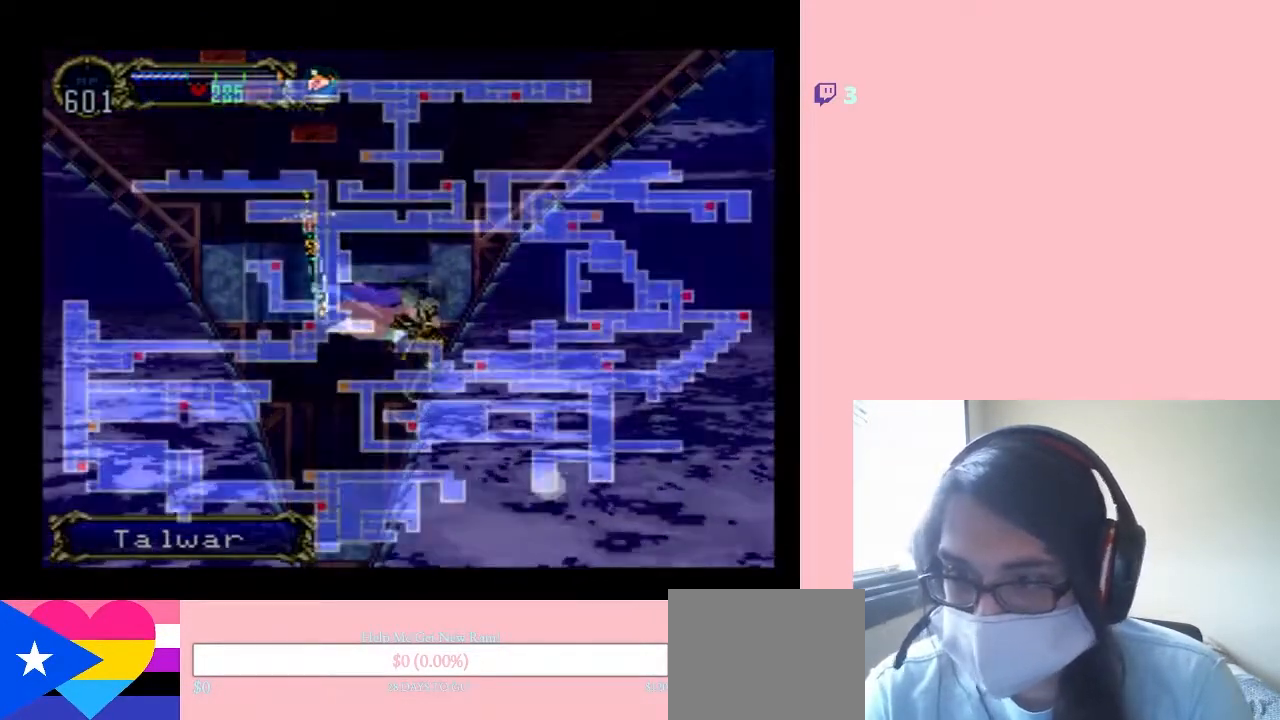
{"dt_ms": 500, "buttons": [], "left_stick": "center", "right_stick": "center", "events": []}
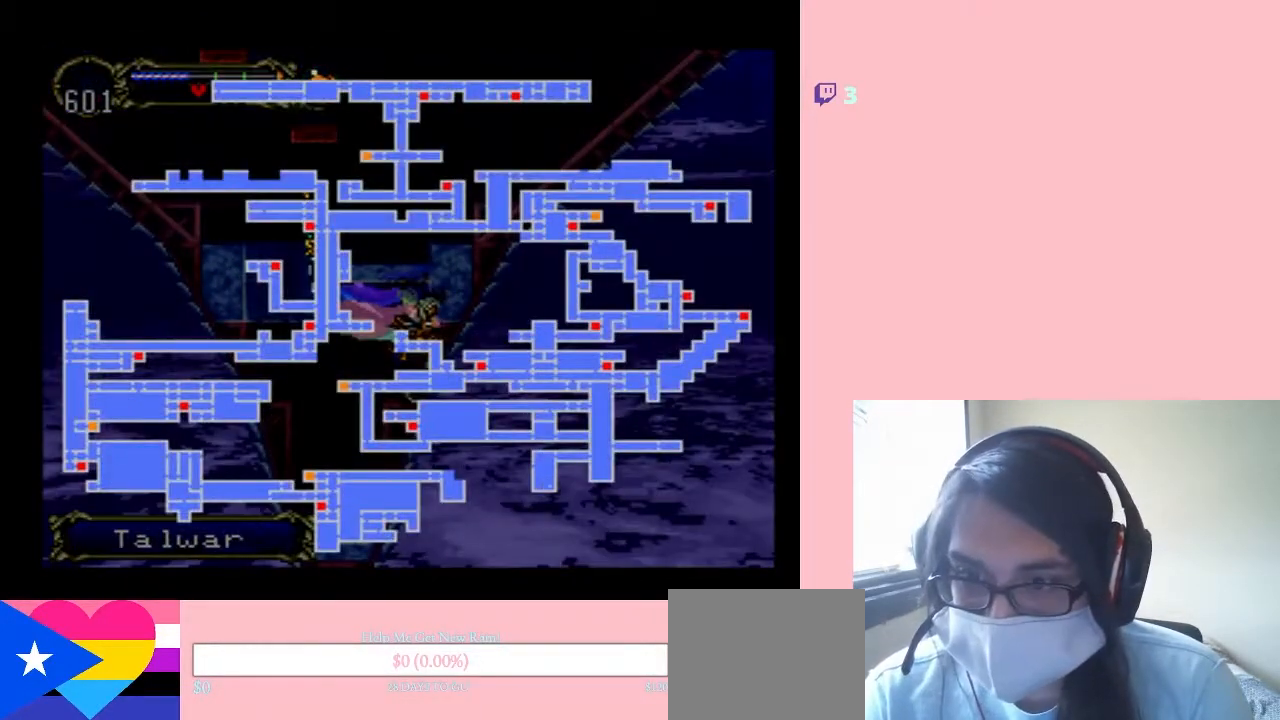
{"dt_ms": 500, "buttons": [], "left_stick": "center", "right_stick": "center", "events": []}
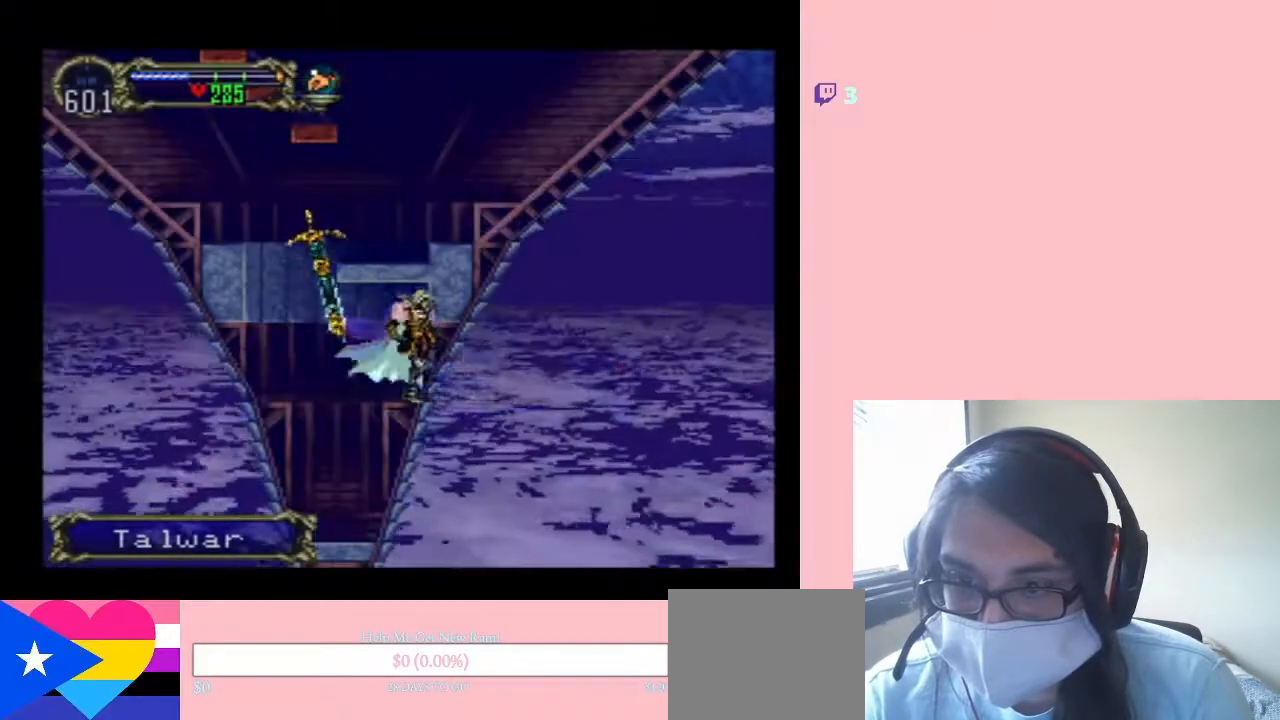
{"dt_ms": 500, "buttons": ["B", "DPAD_LEFT"], "left_stick": "center", "right_stick": "center", "events": [[67, "DPAD_LEFT", "down"], [117, "B", "down"]]}
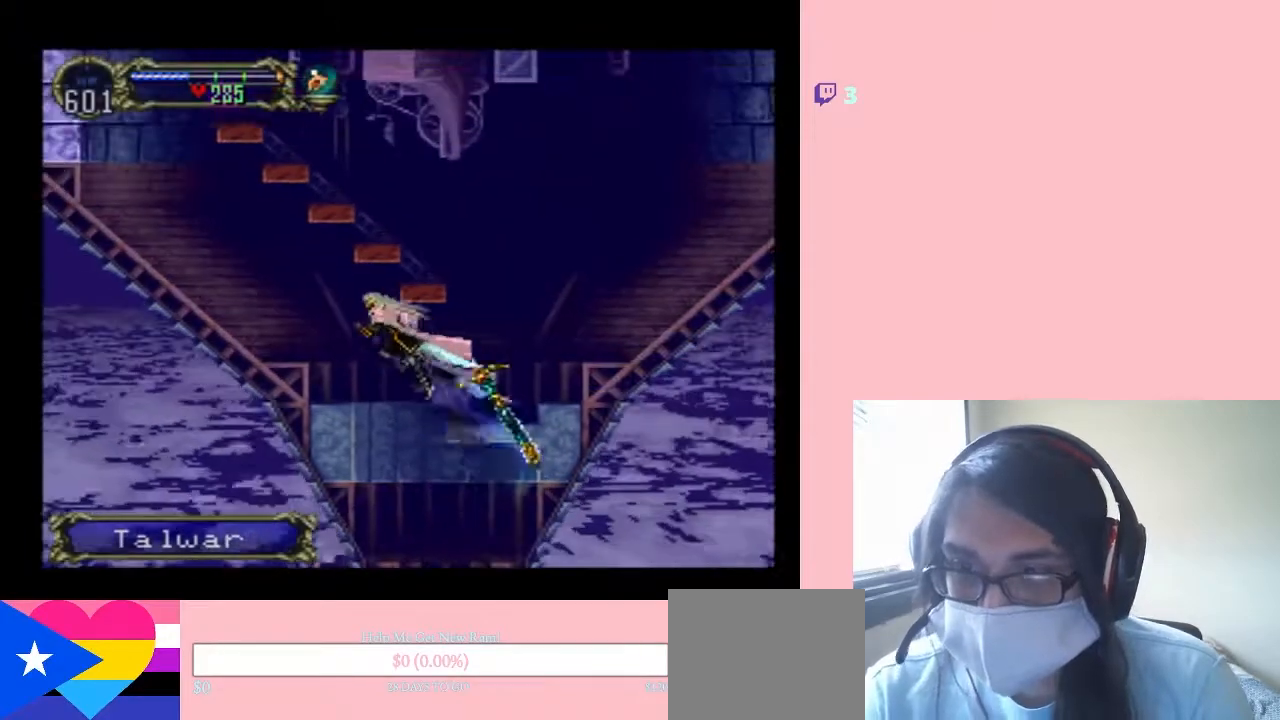
{"dt_ms": 500, "buttons": ["L1", "DPAD_UP"], "left_stick": "center", "right_stick": "center", "events": [[250, "DPAD_UP", "down"], [350, "DPAD_LEFT", "up"], [400, "L1", "down"], [433, "B", "up"]]}
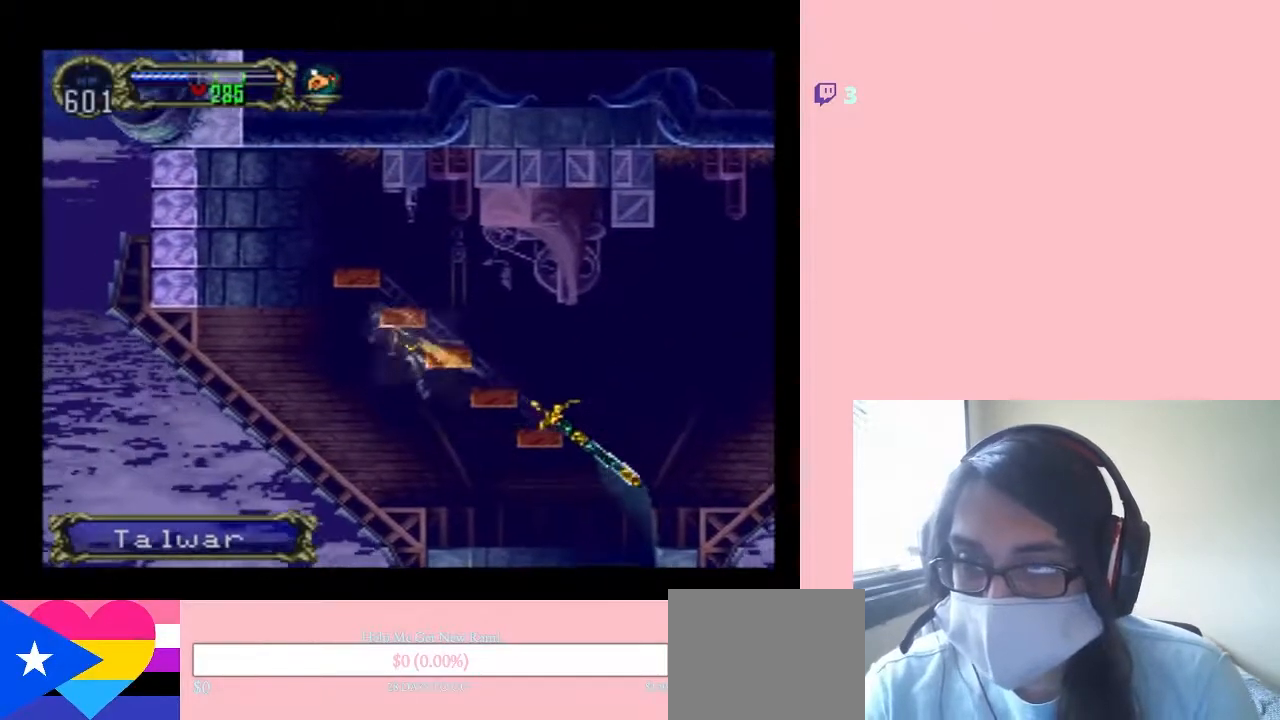
{"dt_ms": 500, "buttons": ["L1", "DPAD_UP", "DPAD_RIGHT"], "left_stick": "center", "right_stick": "center", "events": [[233, "DPAD_RIGHT", "down"]]}
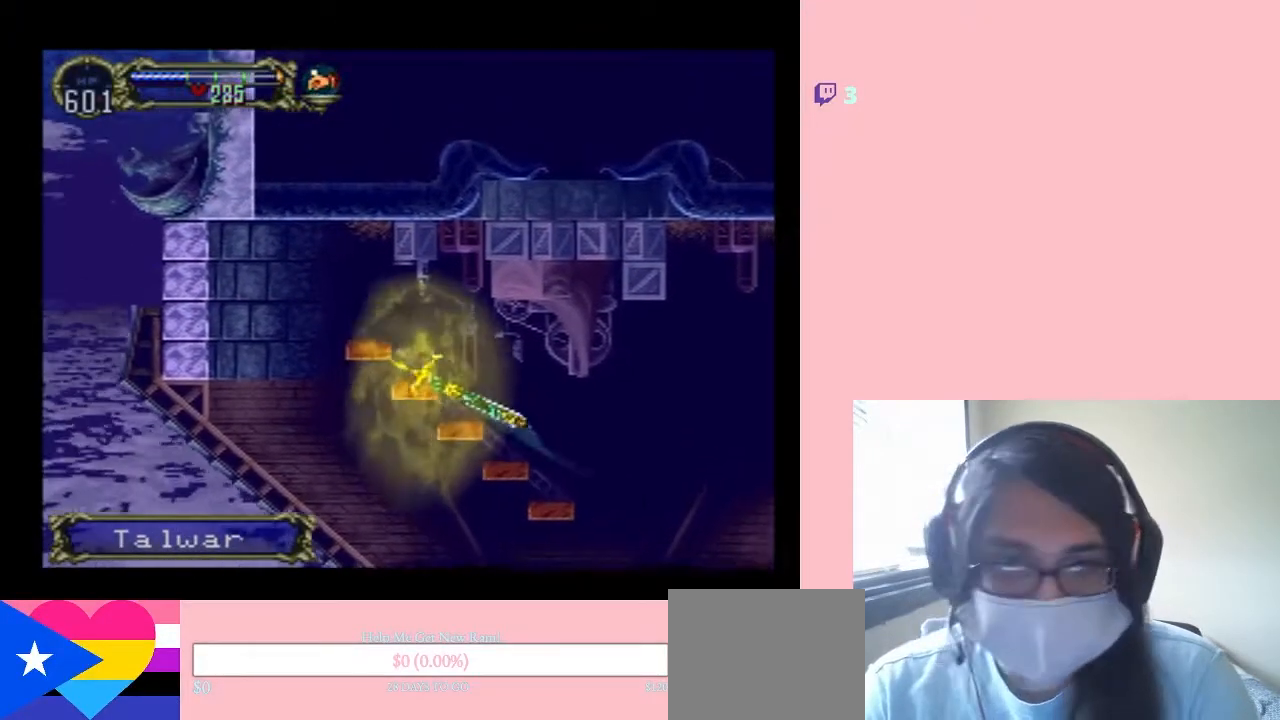
{"dt_ms": 500, "buttons": ["L1", "DPAD_UP", "DPAD_LEFT"], "left_stick": "center", "right_stick": "center", "events": [[250, "DPAD_RIGHT", "up"], [467, "DPAD_LEFT", "down"]]}
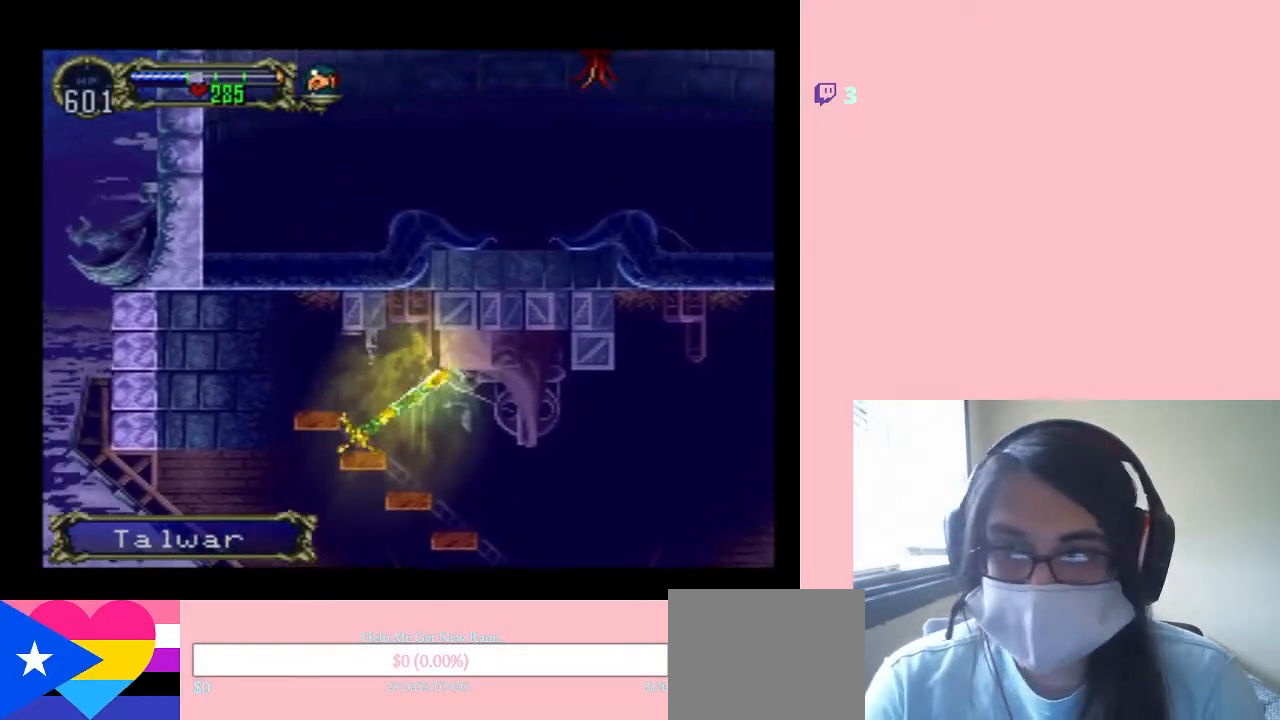
{"dt_ms": 500, "buttons": ["L1", "DPAD_UP", "DPAD_RIGHT"], "left_stick": "center", "right_stick": "center", "events": [[167, "DPAD_LEFT", "up"], [267, "DPAD_RIGHT", "down"]]}
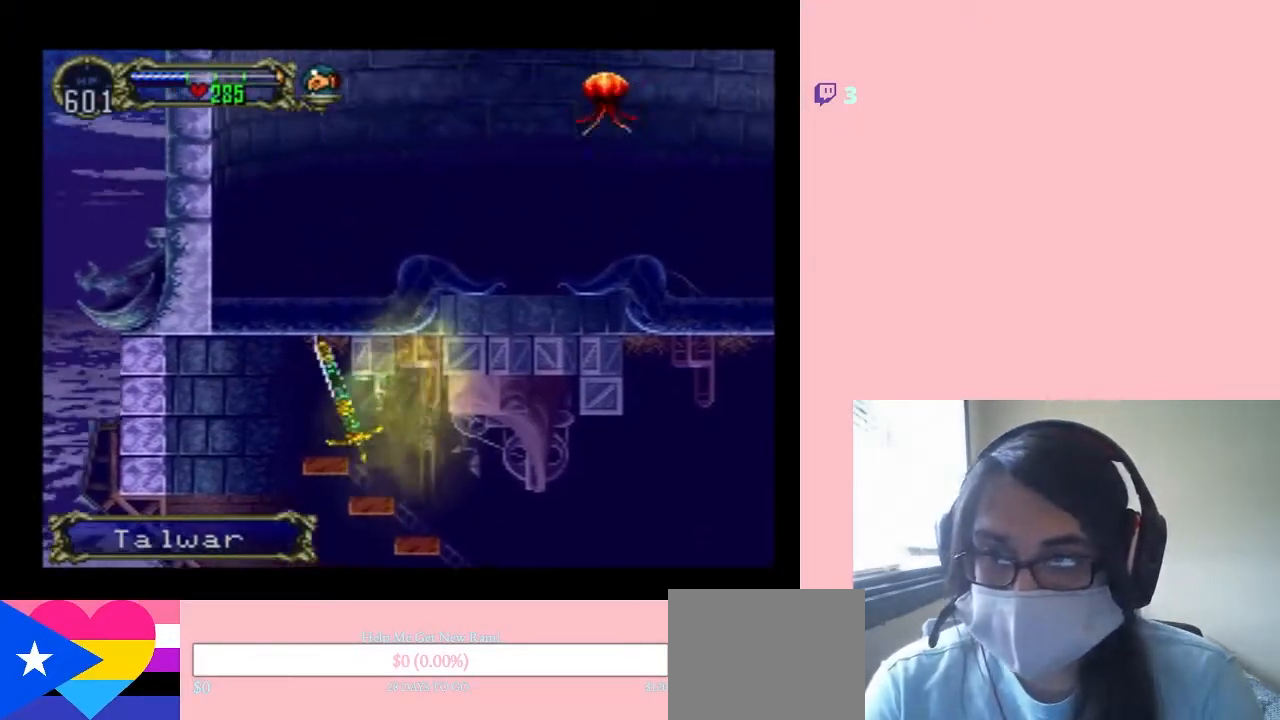
{"dt_ms": 500, "buttons": ["L1", "DPAD_UP", "DPAD_RIGHT"], "left_stick": "center", "right_stick": "center", "events": []}
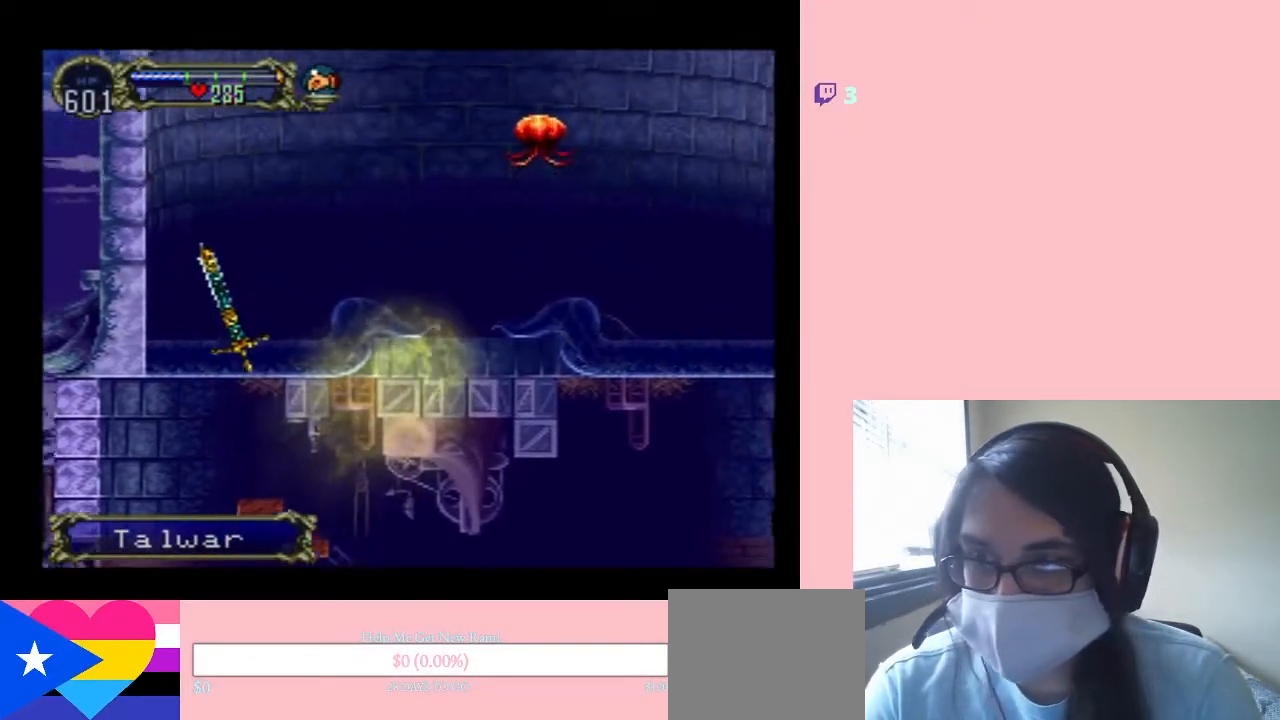
{"dt_ms": 500, "buttons": ["L1", "DPAD_UP"], "left_stick": "center", "right_stick": "center", "events": [[200, "DPAD_RIGHT", "up"]]}
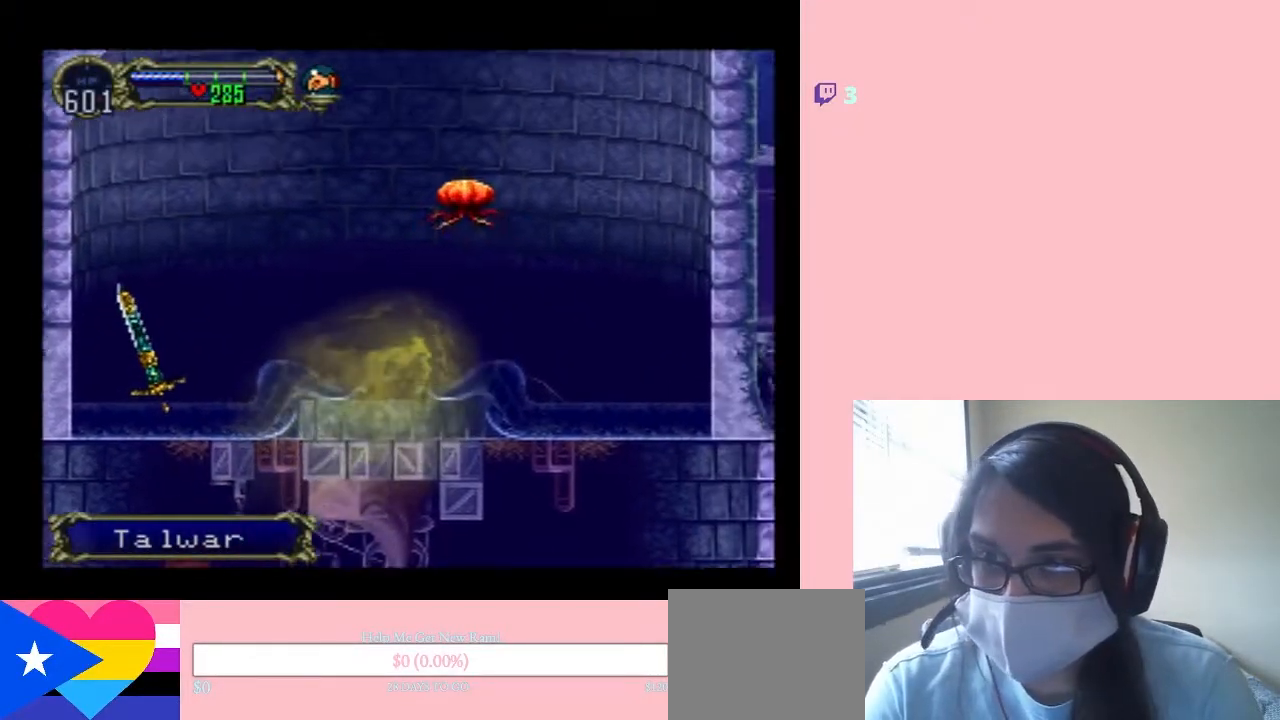
{"dt_ms": 500, "buttons": ["L1", "DPAD_UP"], "left_stick": "center", "right_stick": "center", "events": []}
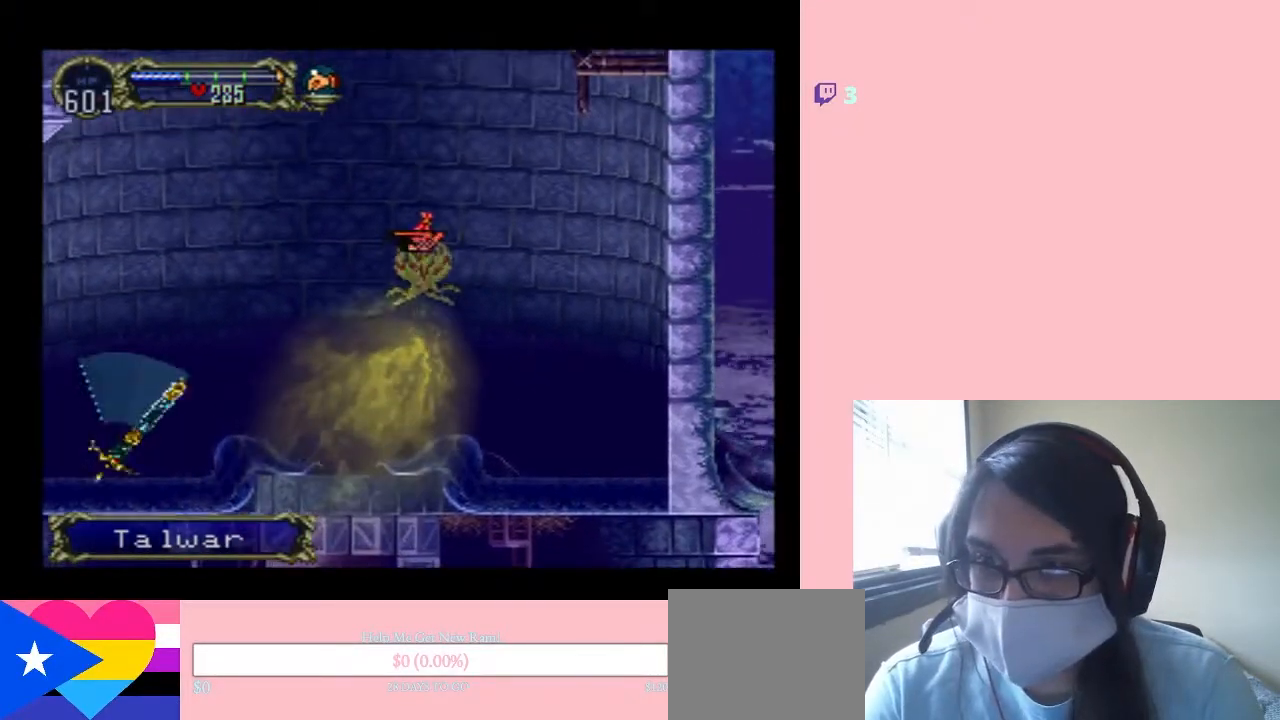
{"dt_ms": 500, "buttons": ["L1", "DPAD_UP", "DPAD_LEFT"], "left_stick": "center", "right_stick": "center", "events": [[133, "DPAD_LEFT", "down"], [350, "DPAD_LEFT", "up"], [467, "DPAD_LEFT", "down"]]}
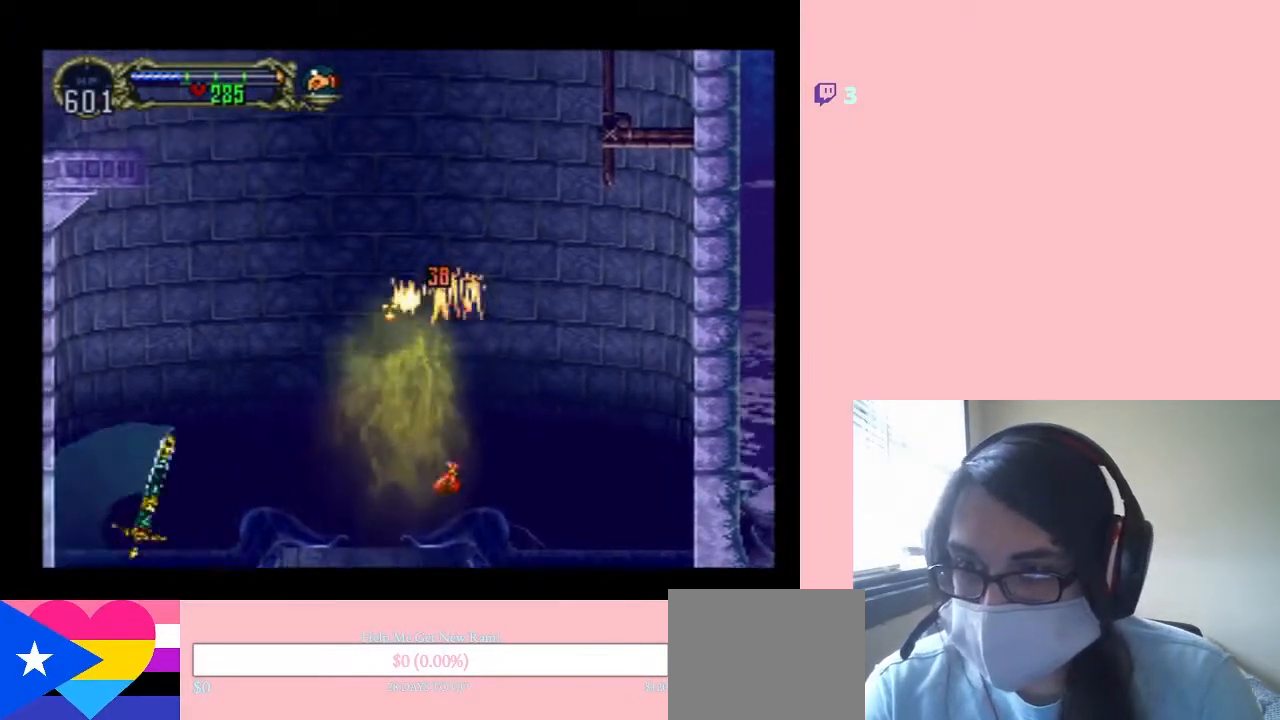
{"dt_ms": 500, "buttons": ["L1", "DPAD_UP", "DPAD_LEFT"], "left_stick": "center", "right_stick": "center", "events": []}
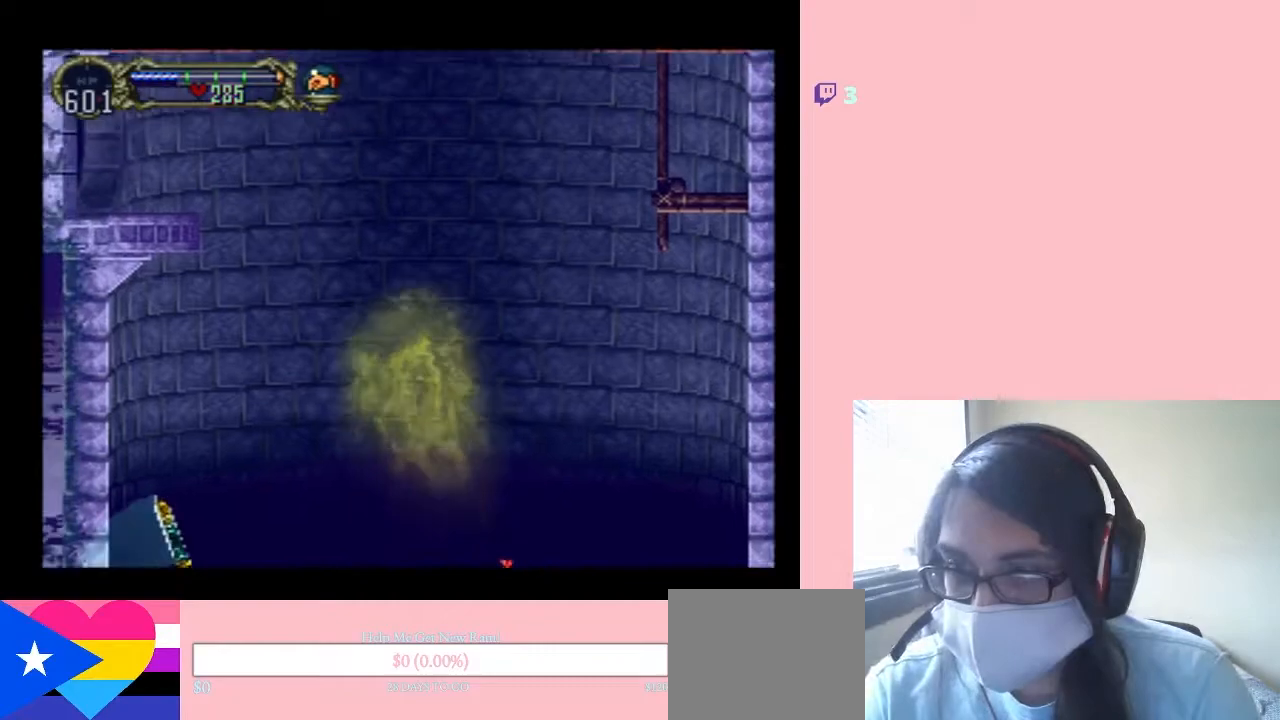
{"dt_ms": 500, "buttons": ["L1", "DPAD_UP", "DPAD_LEFT"], "left_stick": "center", "right_stick": "center", "events": []}
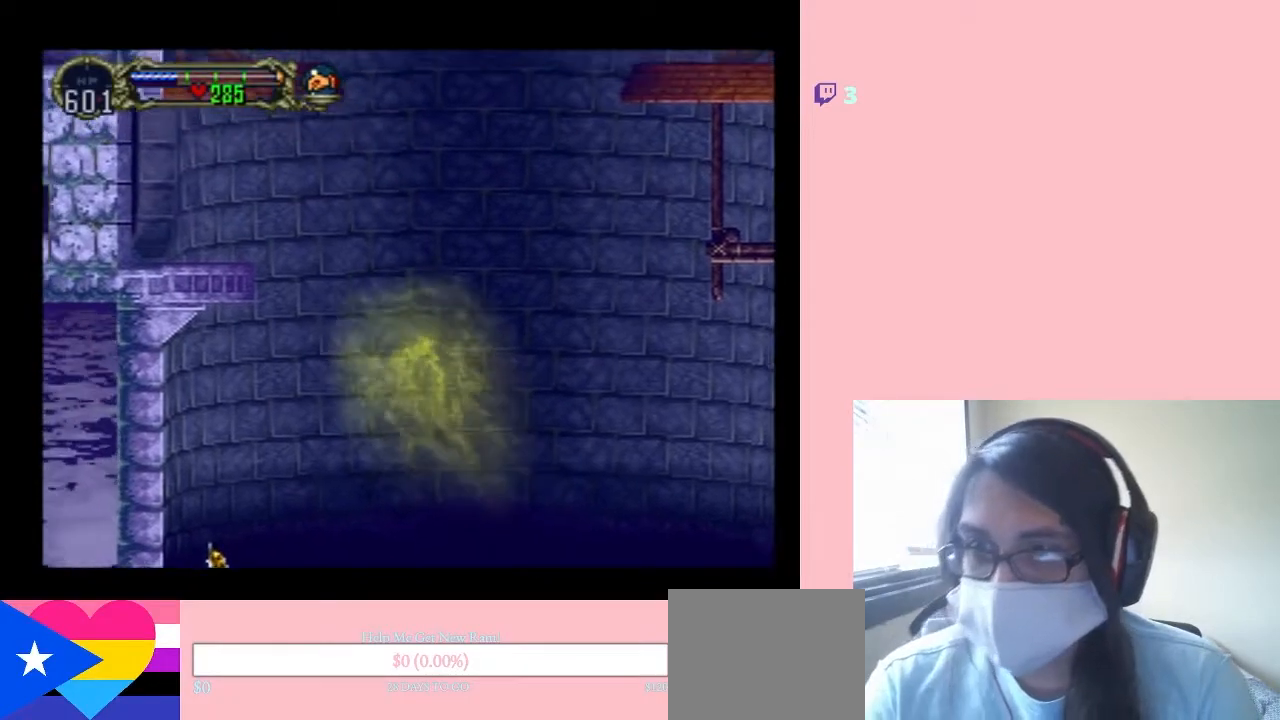
{"dt_ms": 500, "buttons": ["L1", "DPAD_UP", "DPAD_LEFT"], "left_stick": "center", "right_stick": "center", "events": [[367, "DPAD_LEFT", "up"], [483, "DPAD_LEFT", "down"]]}
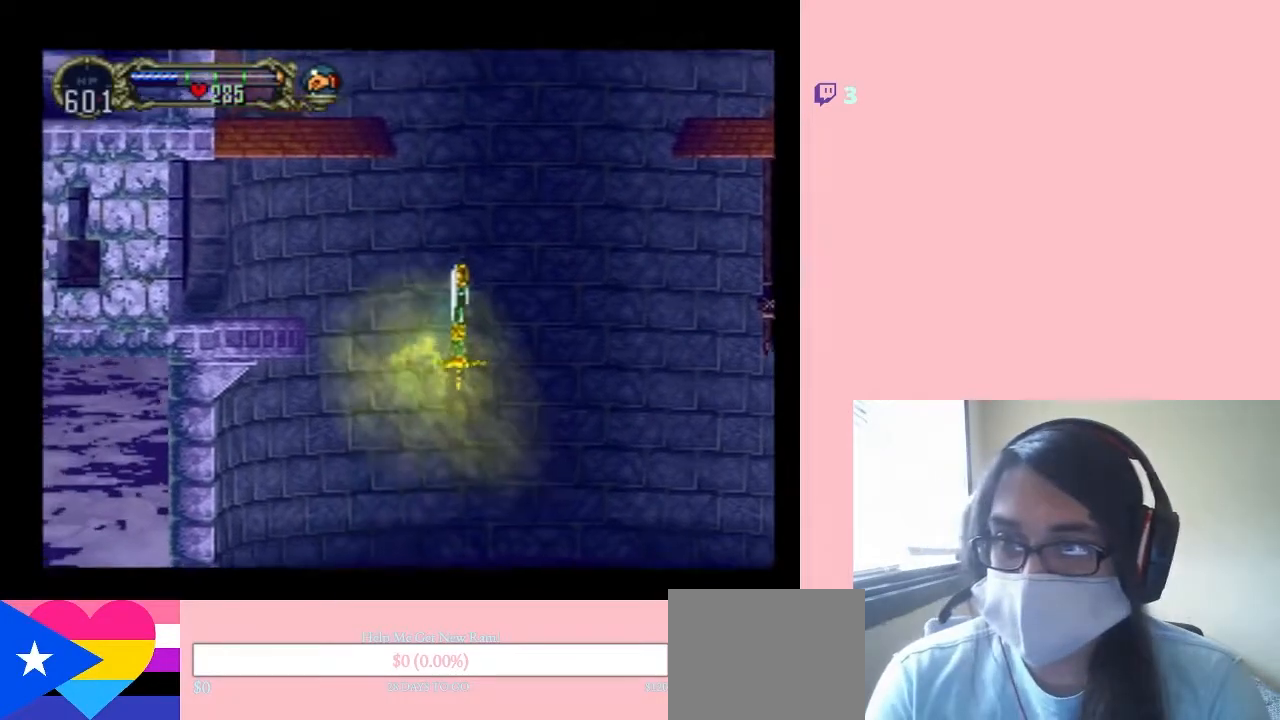
{"dt_ms": 500, "buttons": ["L1", "DPAD_UP", "DPAD_LEFT"], "left_stick": "center", "right_stick": "center", "events": []}
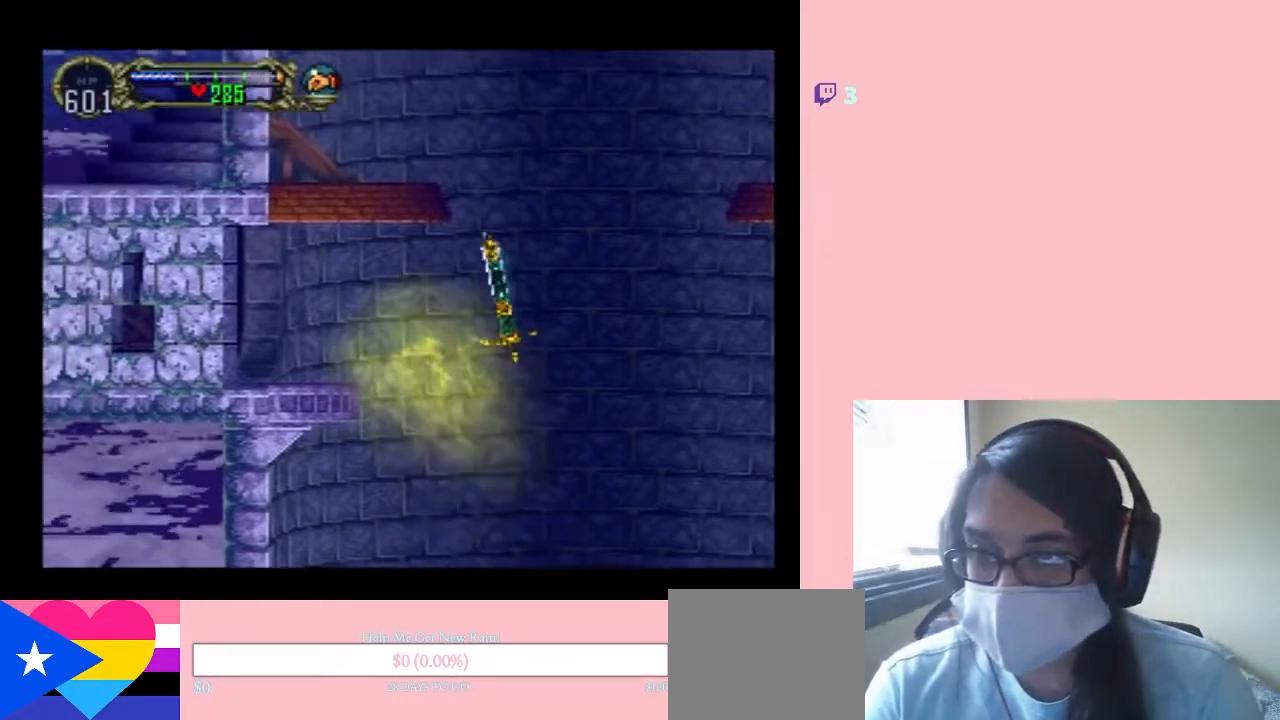
{"dt_ms": 500, "buttons": ["DPAD_UP", "DPAD_LEFT"], "left_stick": "center", "right_stick": "center", "events": [[100, "L1", "up"]]}
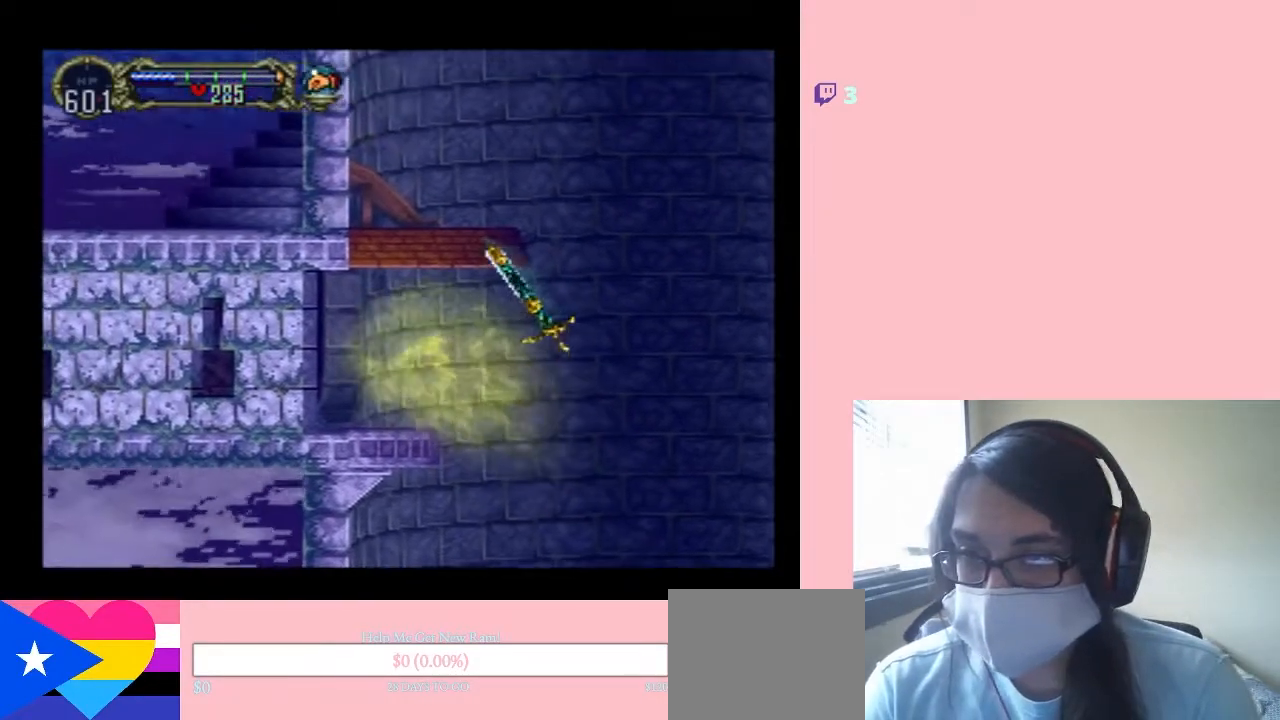
{"dt_ms": 500, "buttons": ["L1", "DPAD_LEFT"], "left_stick": "center", "right_stick": "center", "events": [[17, "L1", "down"], [200, "DPAD_UP", "up"], [233, "L1", "up"], [350, "L1", "down"]]}
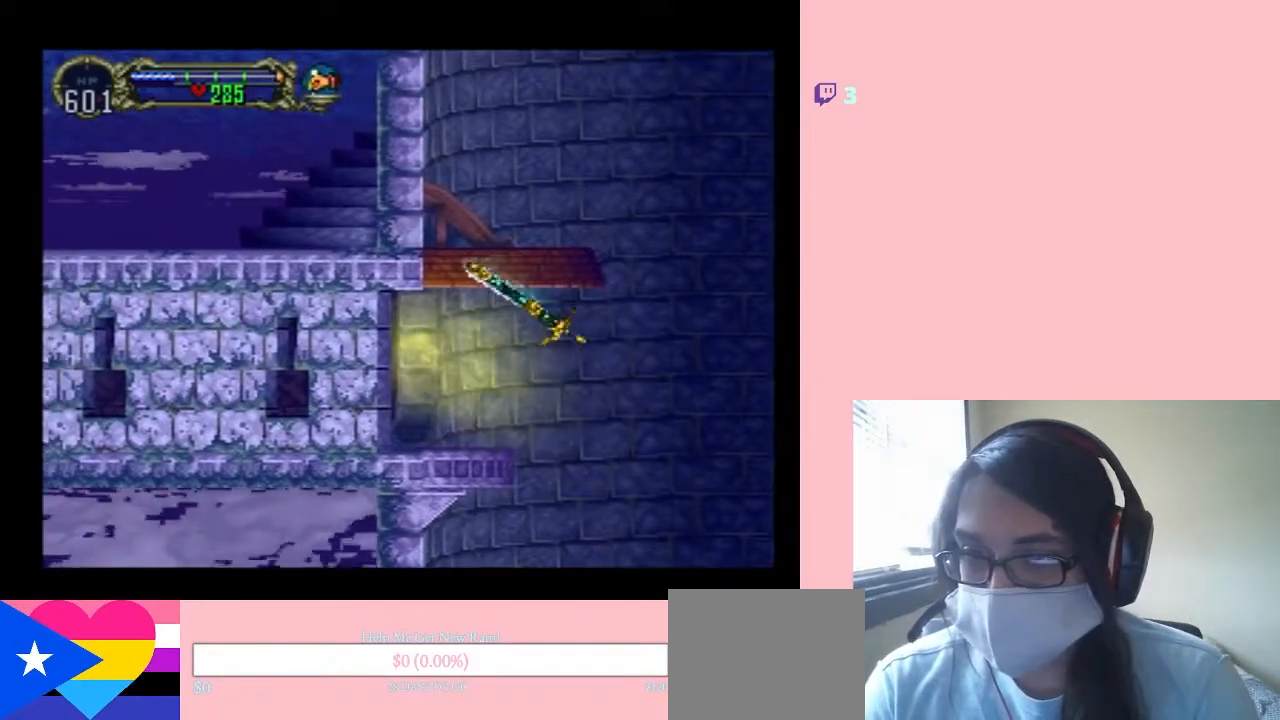
{"dt_ms": 1000, "buttons": ["DPAD_LEFT"], "left_stick": "center", "right_stick": "center"}
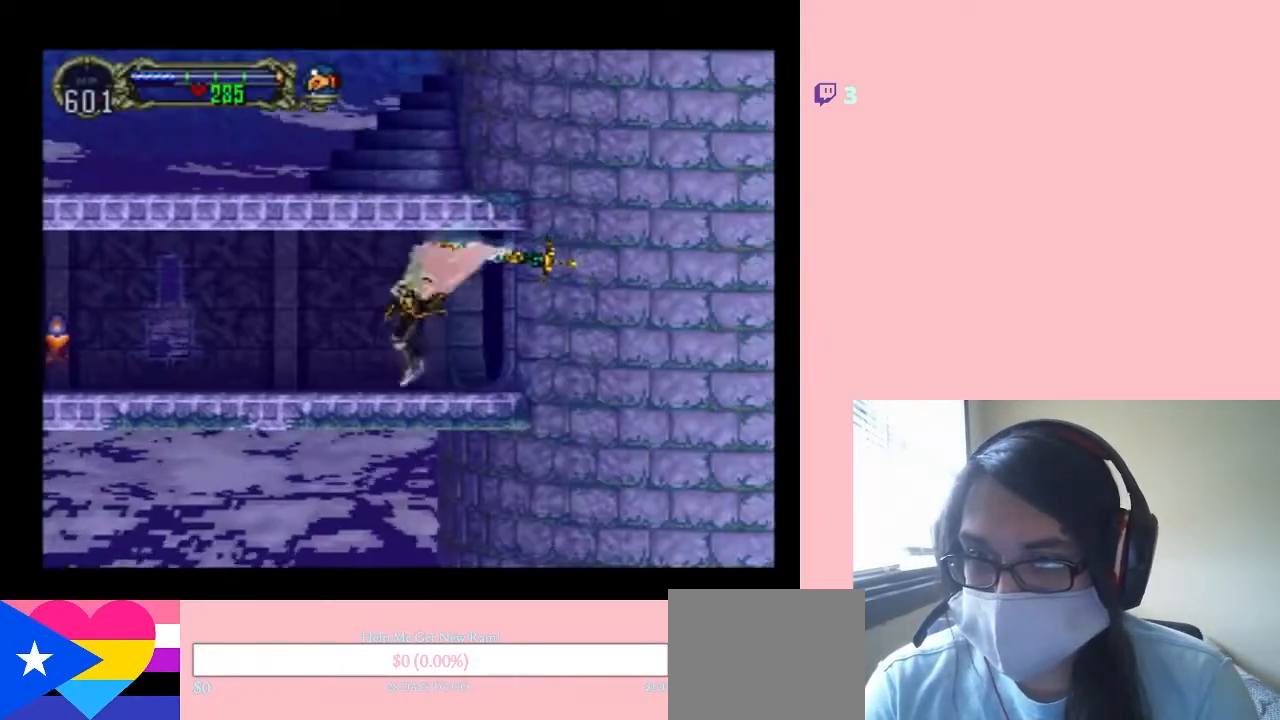
{"dt_ms": 500, "buttons": ["X"], "left_stick": "center", "right_stick": "center", "events": [[117, "DPAD_UP", "down"], [150, "DPAD_LEFT", "up"], [150, "DPAD_RIGHT", "down"], [150, "DPAD_UP", "up"], [217, "X", "down"], [283, "DPAD_RIGHT", "up"], [383, "X", "up"], [483, "X", "down"]]}